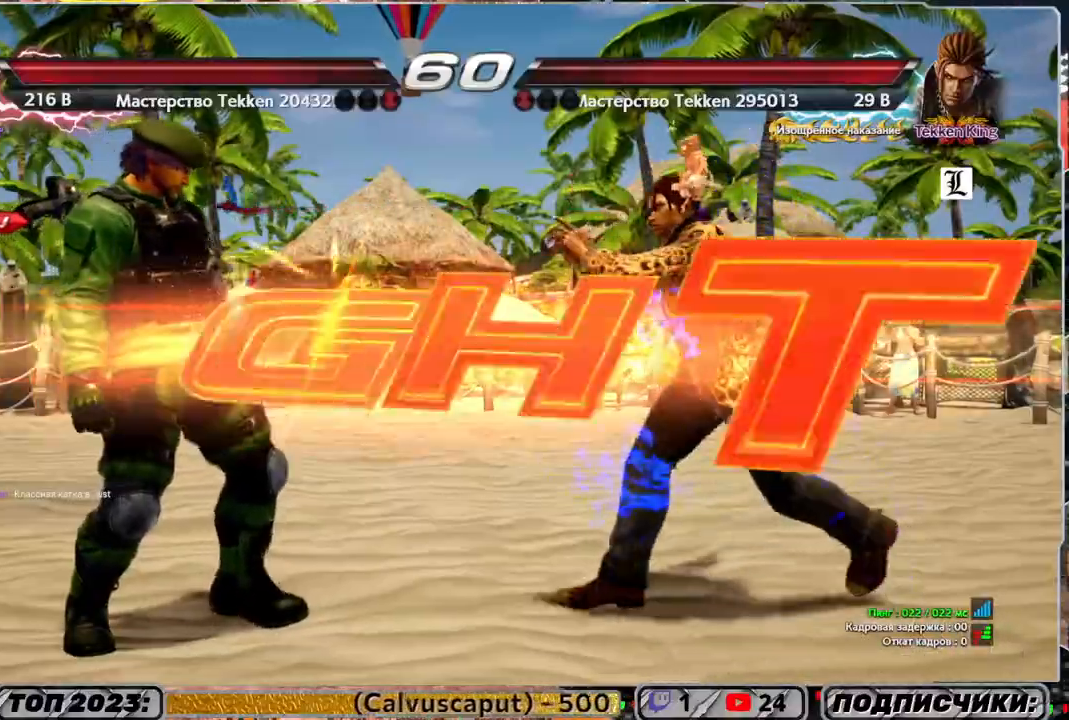
Gameplay with a controller (PlayStation layout); each line is a JSON object with the inputs held at the frame after it. "events" lists button and stick changes between this image and that frame as [ms after this image, input, new state], when the widget could be followed in between.
{"buttons": ["DPAD_UP"], "left_stick": "center", "right_stick": "center", "events": [[467, "DPAD_UP", "down"]]}
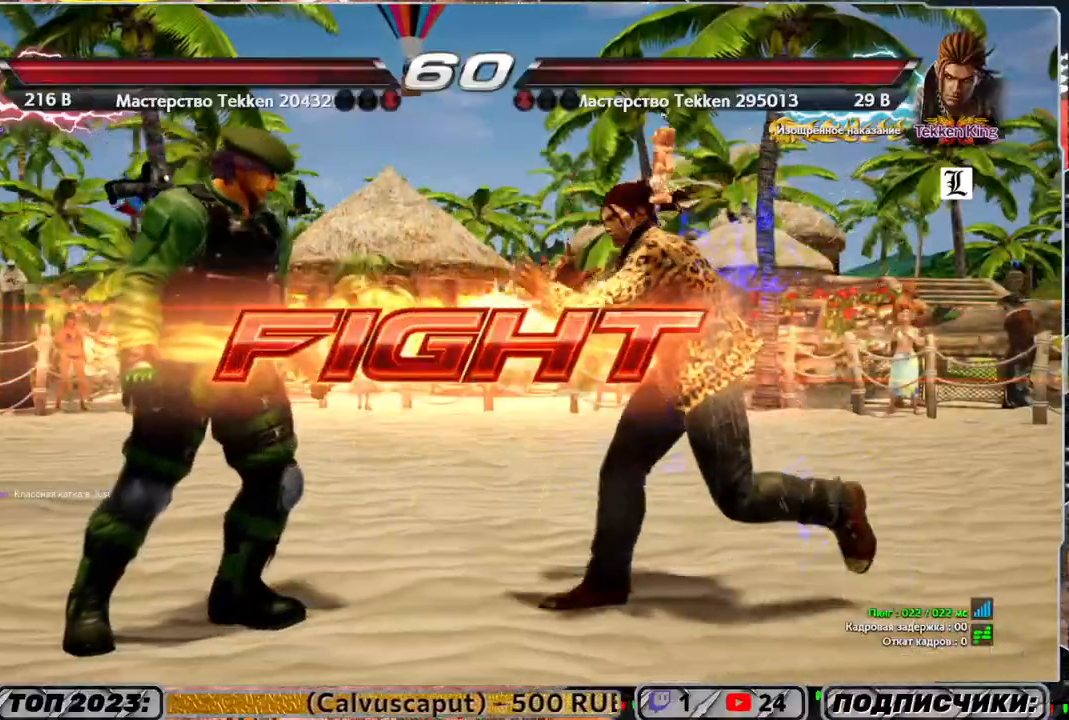
{"buttons": ["DPAD_UP"], "left_stick": "center", "right_stick": "center", "events": [[17, "DPAD_UP", "up"], [100, "DPAD_UP", "down"], [167, "DPAD_UP", "up"], [233, "DPAD_UP", "down"]]}
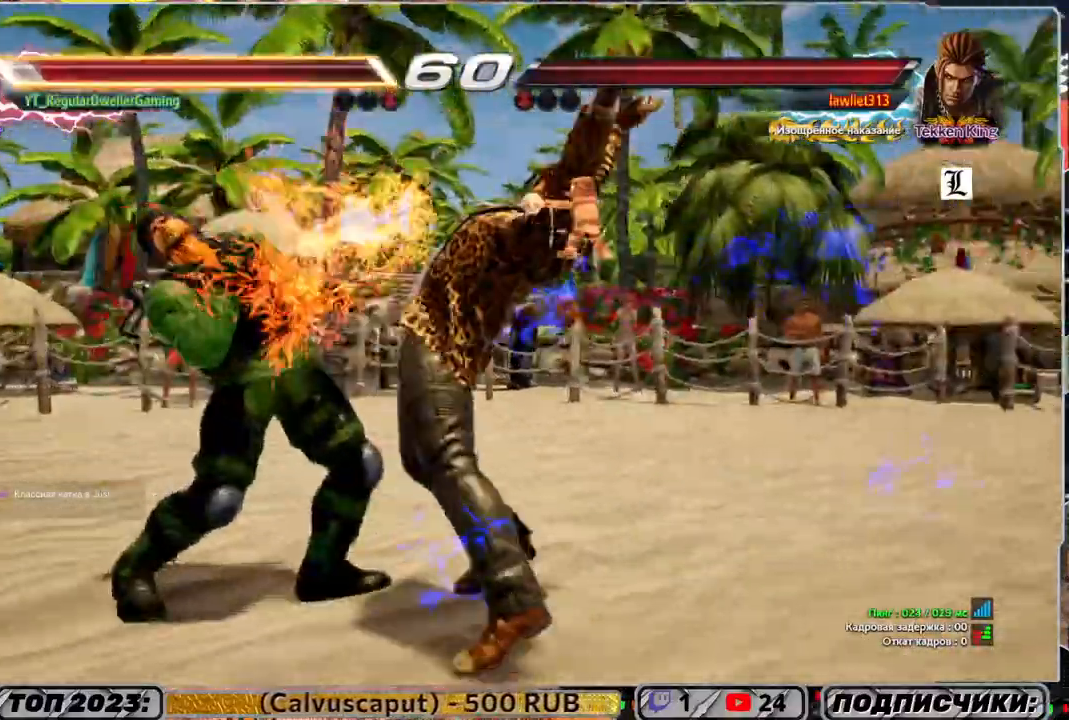
{"buttons": ["DPAD_LEFT"], "left_stick": "center", "right_stick": "center"}
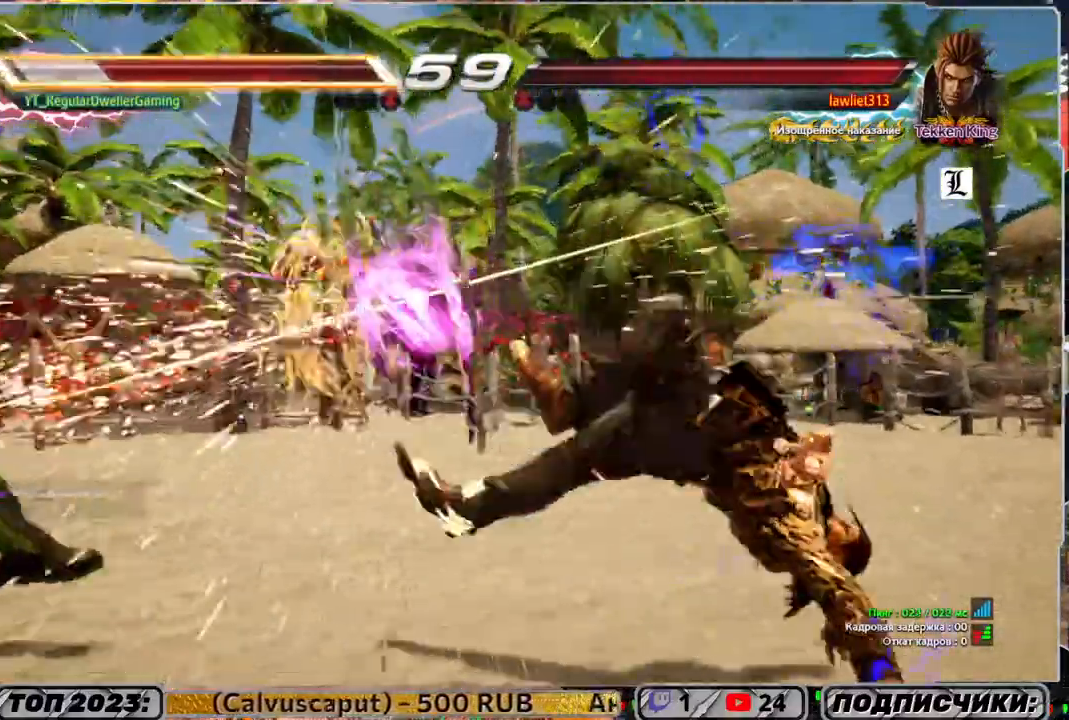
{"buttons": [], "left_stick": "center", "right_stick": "center", "events": [[167, "DPAD_LEFT", "up"]]}
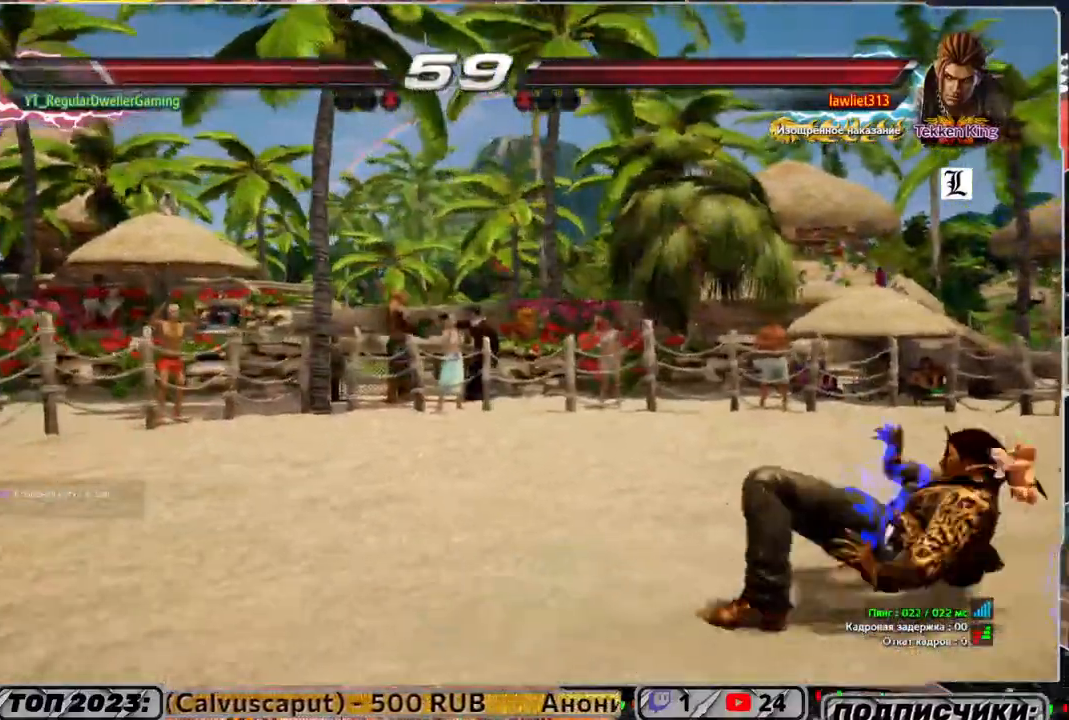
{"buttons": ["DPAD_RIGHT"], "left_stick": "center", "right_stick": "center", "events": [[450, "DPAD_RIGHT", "down"]]}
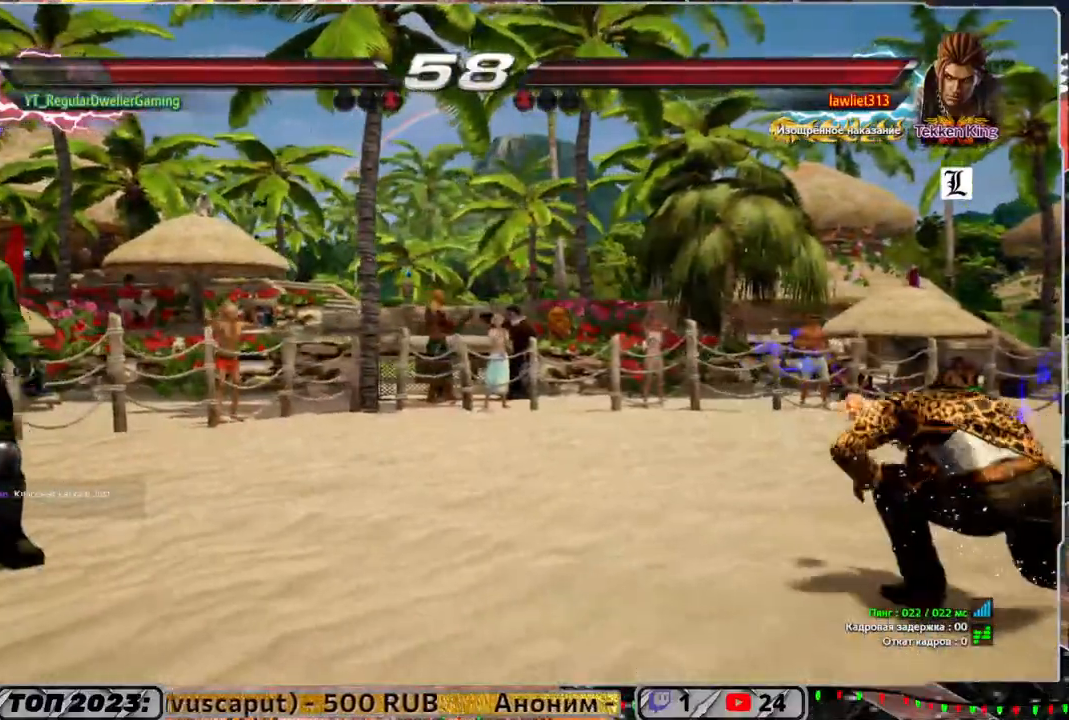
{"buttons": [], "left_stick": "center", "right_stick": "center", "events": [[17, "DPAD_RIGHT", "up"], [100, "DPAD_RIGHT", "down"], [183, "DPAD_RIGHT", "up"], [233, "R1", "down"], [317, "R1", "up"]]}
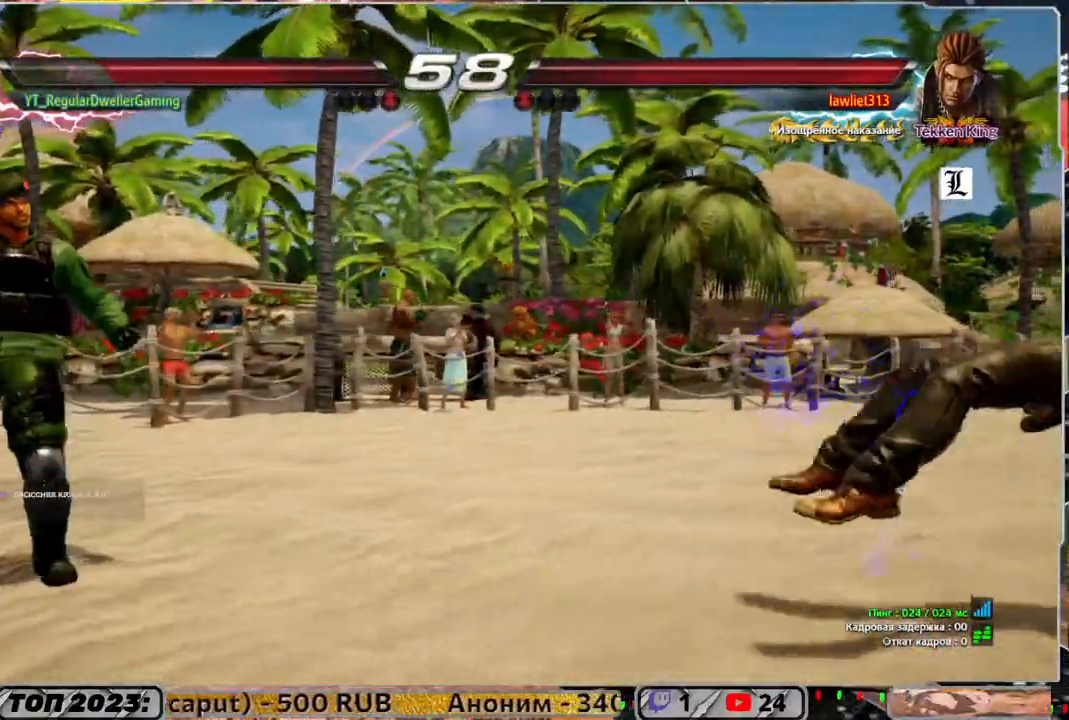
{"buttons": [], "left_stick": "center", "right_stick": "center", "events": [[233, "DPAD_DOWN", "down"], [333, "DPAD_DOWN", "up"]]}
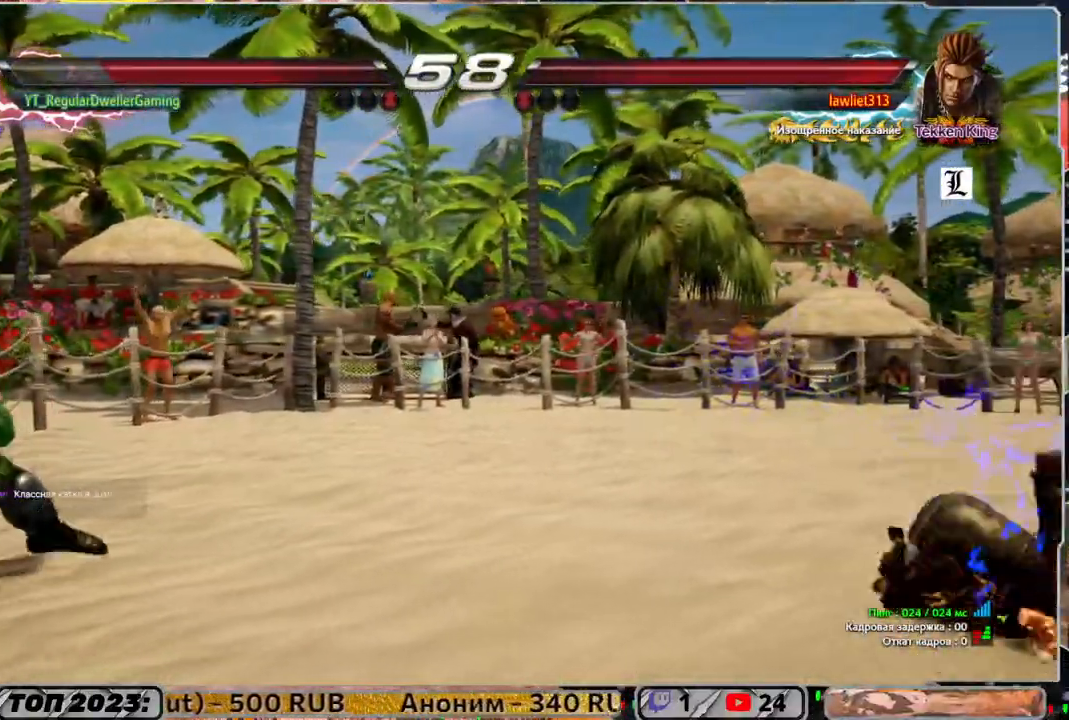
{"buttons": ["L1"], "left_stick": "center", "right_stick": "center", "events": [[133, "R1", "down"], [183, "R1", "up"], [467, "L1", "down"]]}
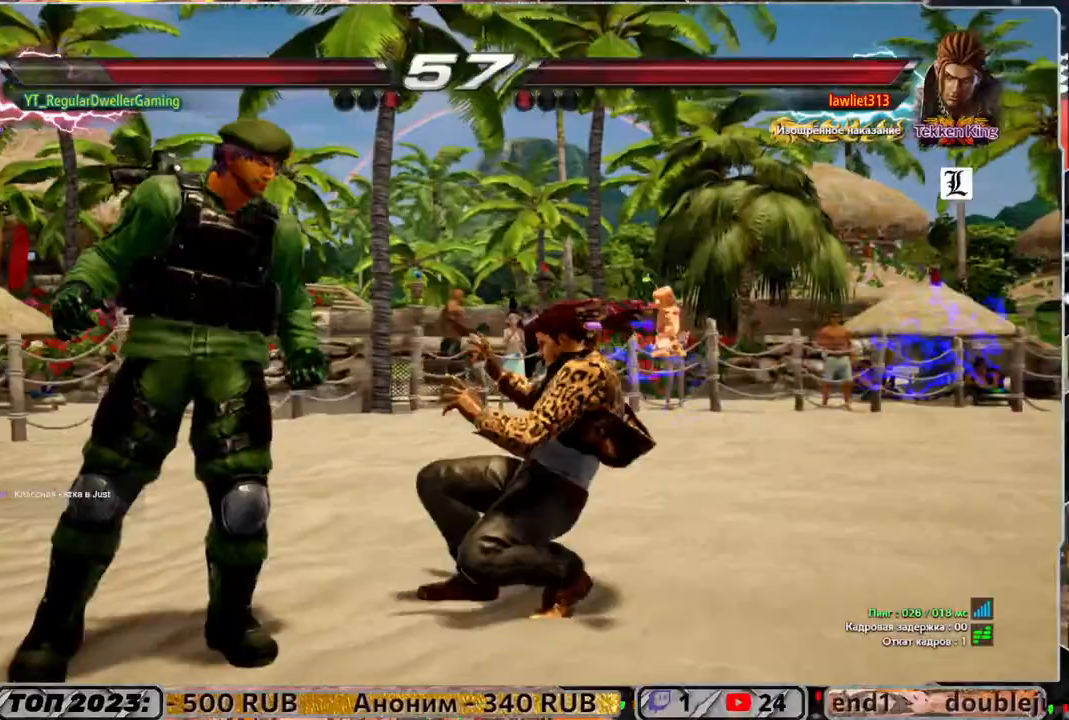
{"buttons": [], "left_stick": "center", "right_stick": "center", "events": [[67, "L1", "up"]]}
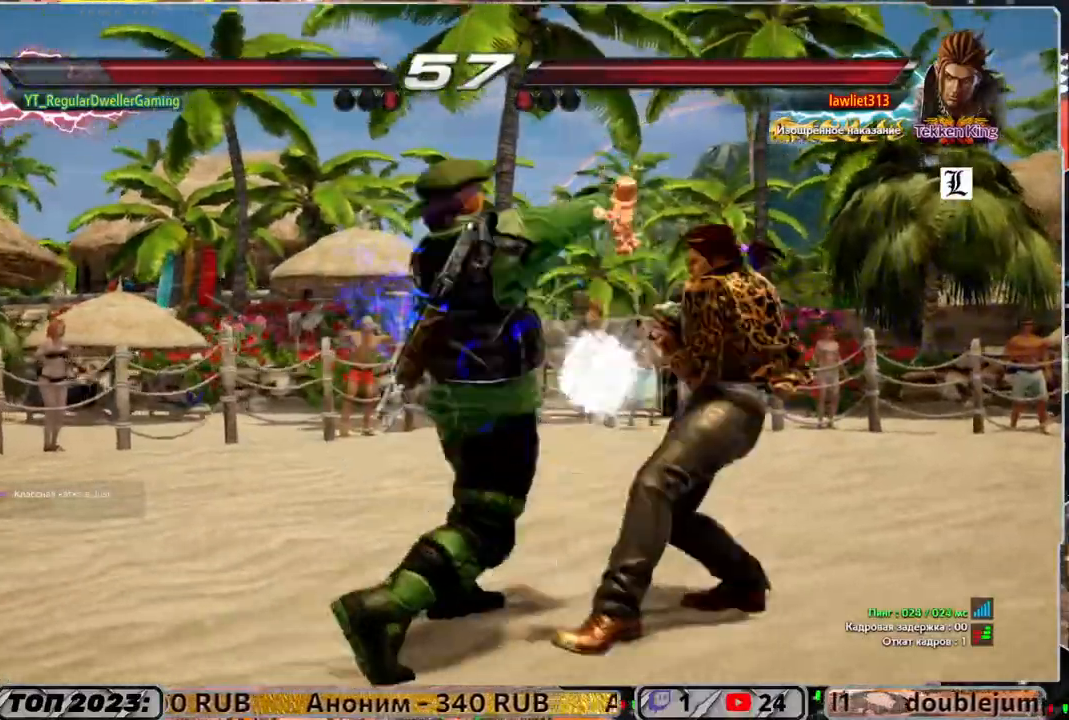
{"buttons": ["DPAD_LEFT"], "left_stick": "center", "right_stick": "center", "events": [[300, "DPAD_LEFT", "down"]]}
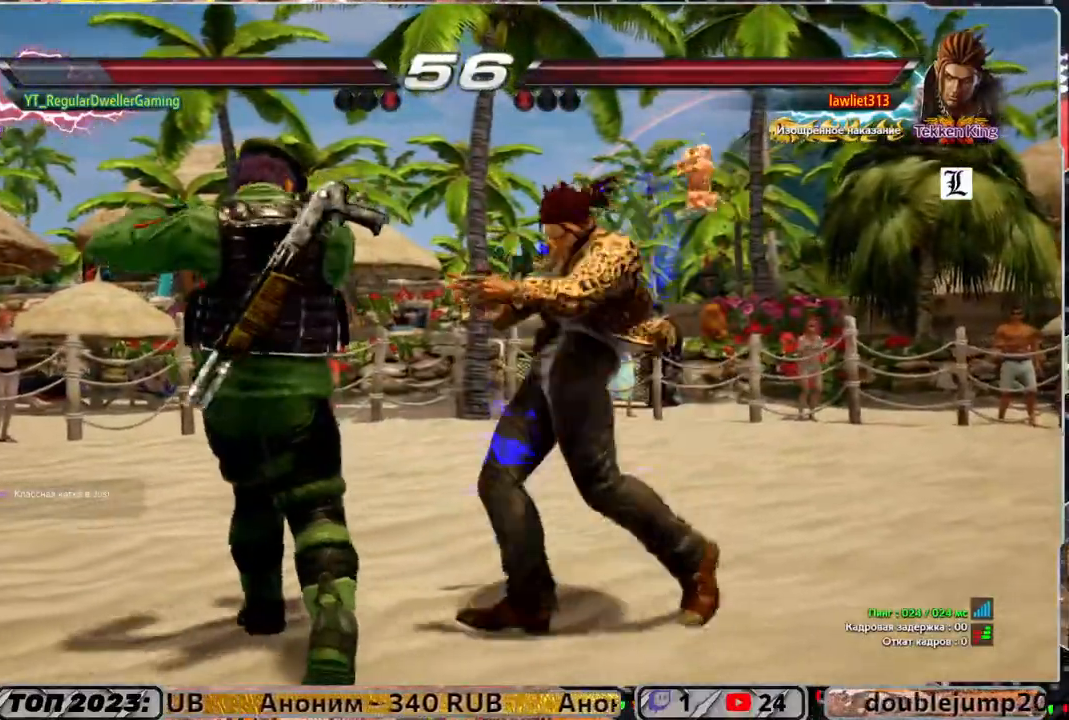
{"buttons": ["DPAD_LEFT"], "left_stick": "center", "right_stick": "center", "events": []}
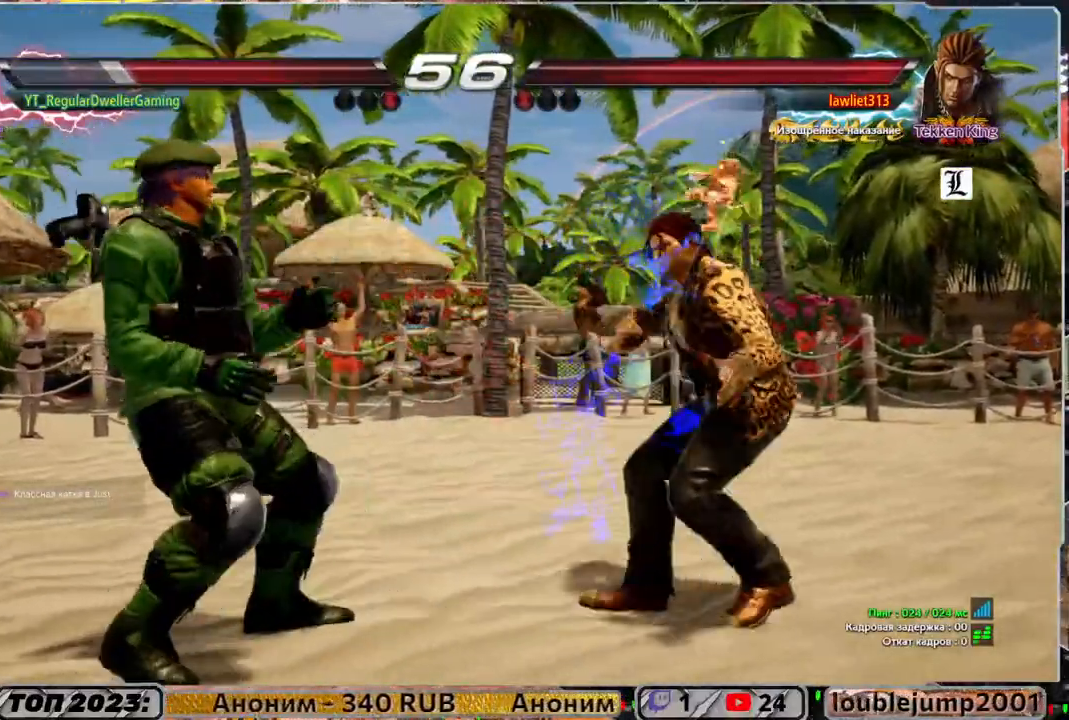
{"buttons": ["DPAD_LEFT"], "left_stick": "center", "right_stick": "center", "events": [[67, "DPAD_LEFT", "up"], [100, "DPAD_LEFT", "down"], [183, "DPAD_LEFT", "up"], [233, "DPAD_LEFT", "down"], [433, "DPAD_LEFT", "up"], [483, "DPAD_LEFT", "down"]]}
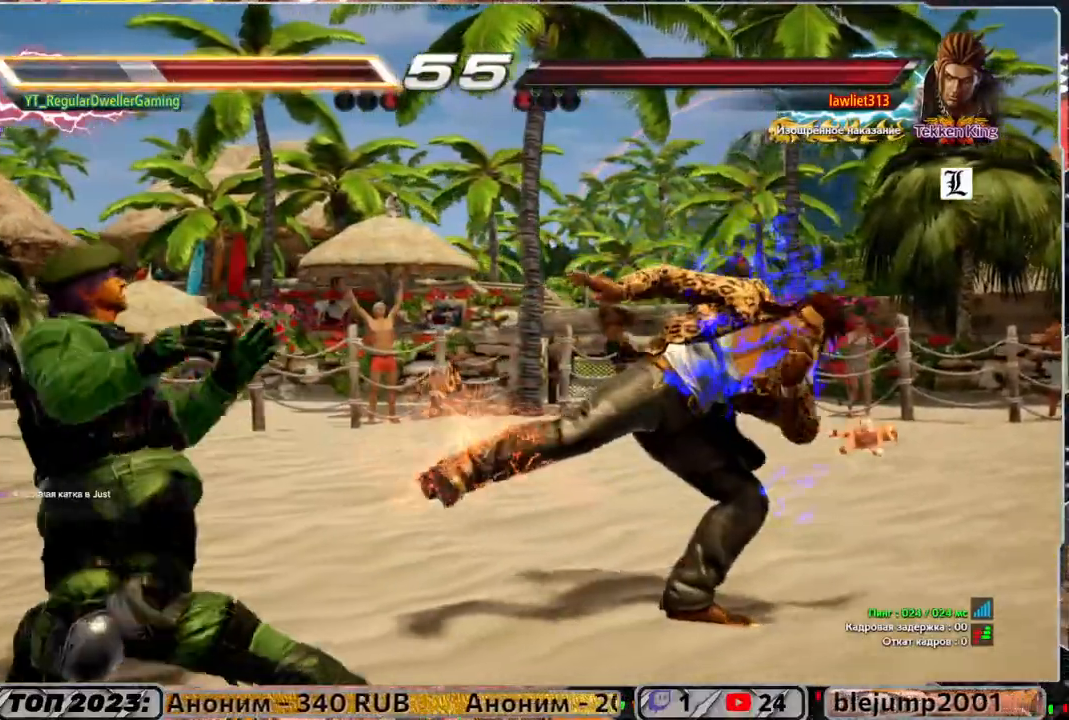
{"buttons": [], "left_stick": "center", "right_stick": "center", "events": [[100, "DPAD_LEFT", "up"], [133, "DPAD_LEFT", "down"], [233, "DPAD_LEFT", "up"], [367, "DPAD_UP", "down"], [417, "DPAD_UP", "up"]]}
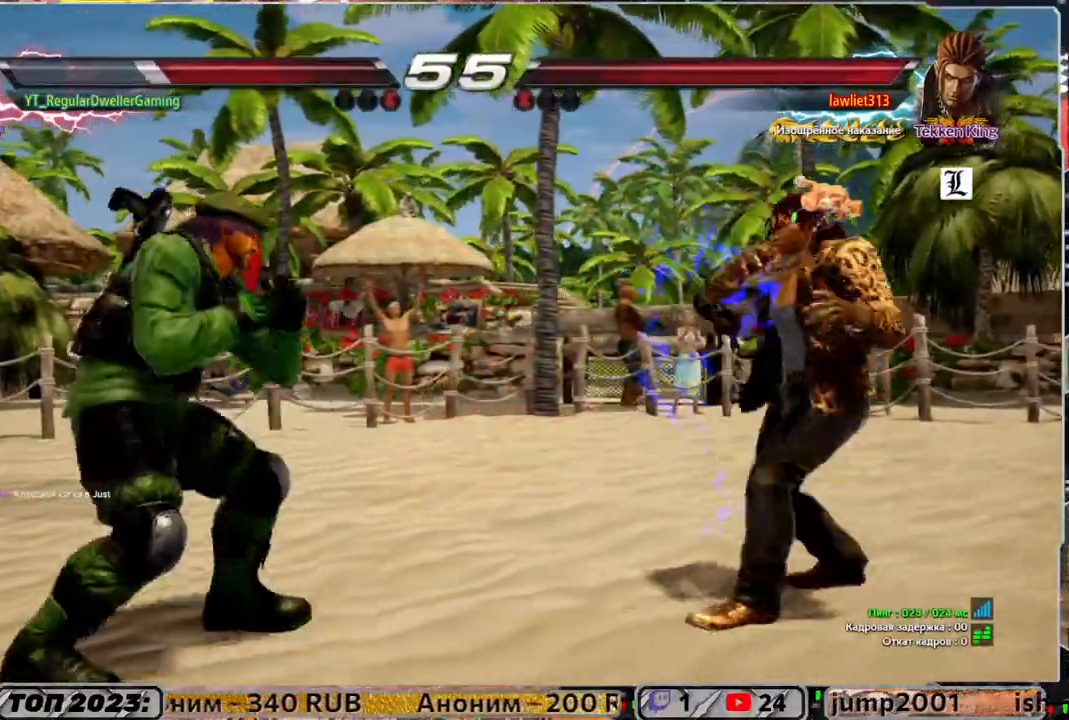
{"buttons": [], "left_stick": "center", "right_stick": "center", "events": [[33, "DPAD_LEFT", "down"], [100, "DPAD_LEFT", "up"], [117, "DPAD_LEFT", "down"], [183, "DPAD_DOWN", "down"], [267, "DPAD_DOWN", "up"], [267, "DPAD_LEFT", "up"], [367, "DPAD_LEFT", "down"], [483, "DPAD_LEFT", "up"]]}
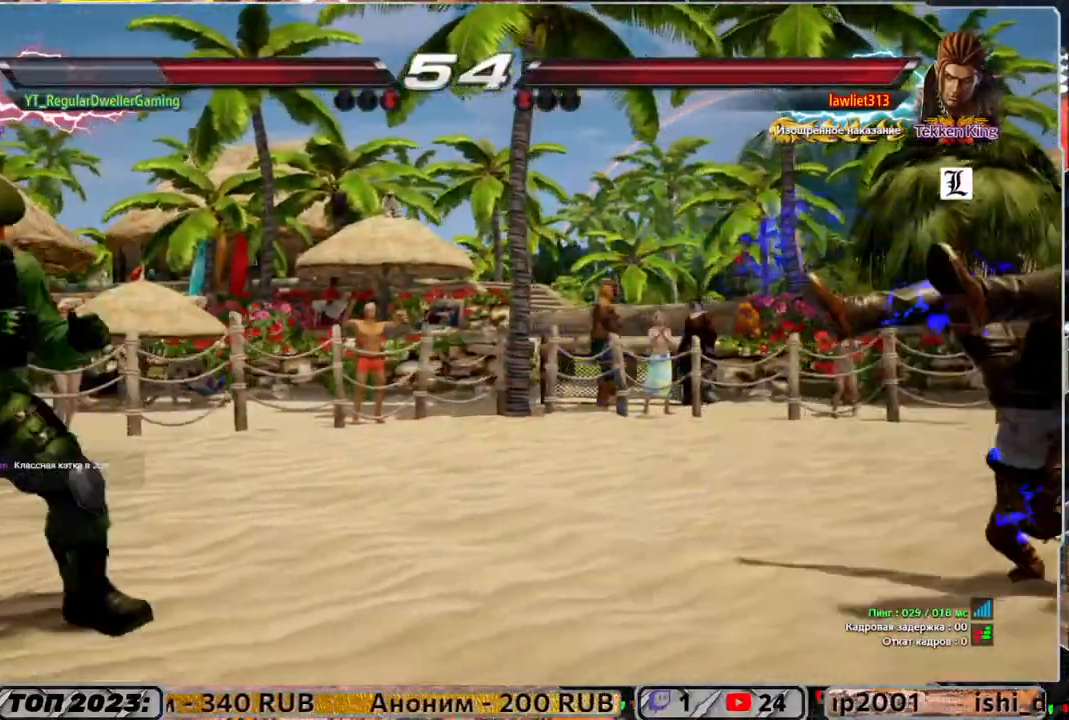
{"buttons": [], "left_stick": "center", "right_stick": "center", "events": [[100, "DPAD_DOWN", "down"], [200, "DPAD_DOWN", "up"], [333, "DPAD_RIGHT", "down"], [417, "DPAD_RIGHT", "up"]]}
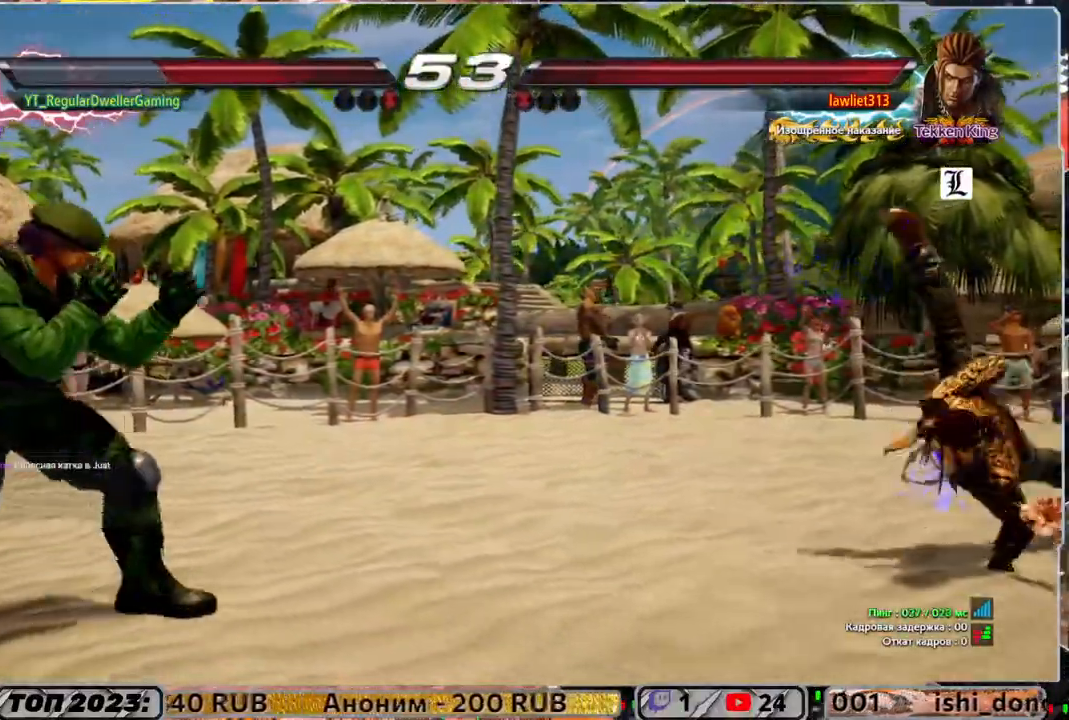
{"buttons": [], "left_stick": "center", "right_stick": "center", "events": [[33, "DPAD_LEFT", "down"], [83, "DPAD_LEFT", "up"], [150, "DPAD_LEFT", "down"], [233, "DPAD_LEFT", "up"], [367, "DPAD_DOWN", "down"], [467, "DPAD_DOWN", "up"]]}
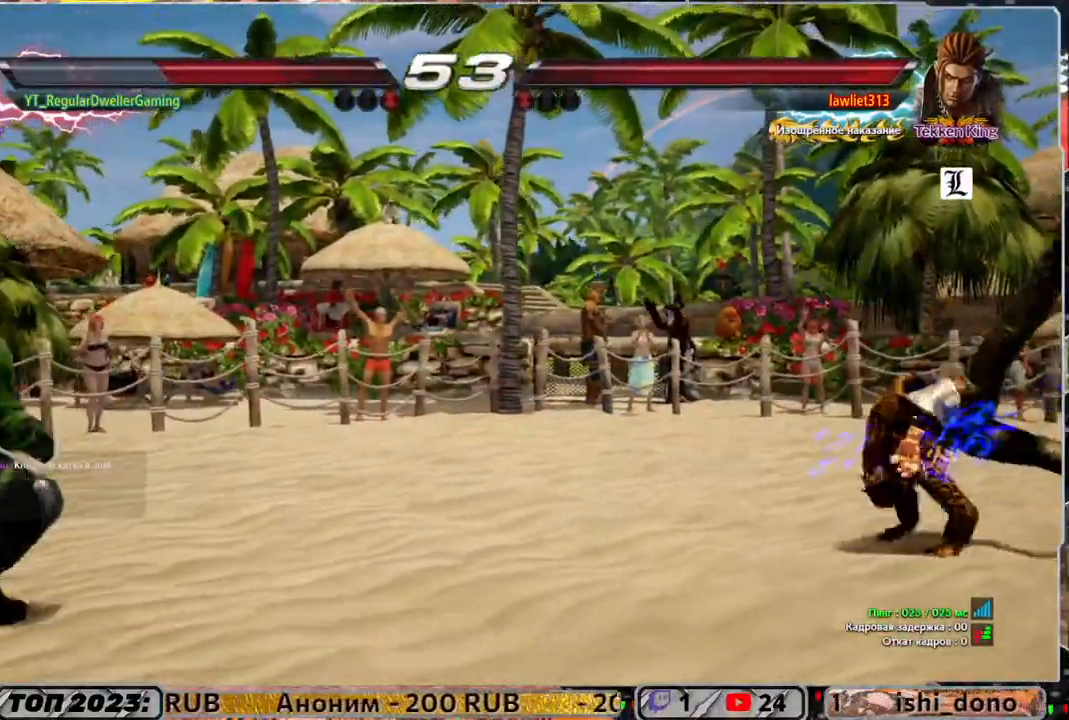
{"buttons": ["DPAD_LEFT"], "left_stick": "center", "right_stick": "center", "events": [[83, "DPAD_RIGHT", "down"], [133, "DPAD_RIGHT", "up"], [300, "DPAD_LEFT", "down"], [350, "DPAD_LEFT", "up"], [417, "DPAD_LEFT", "down"]]}
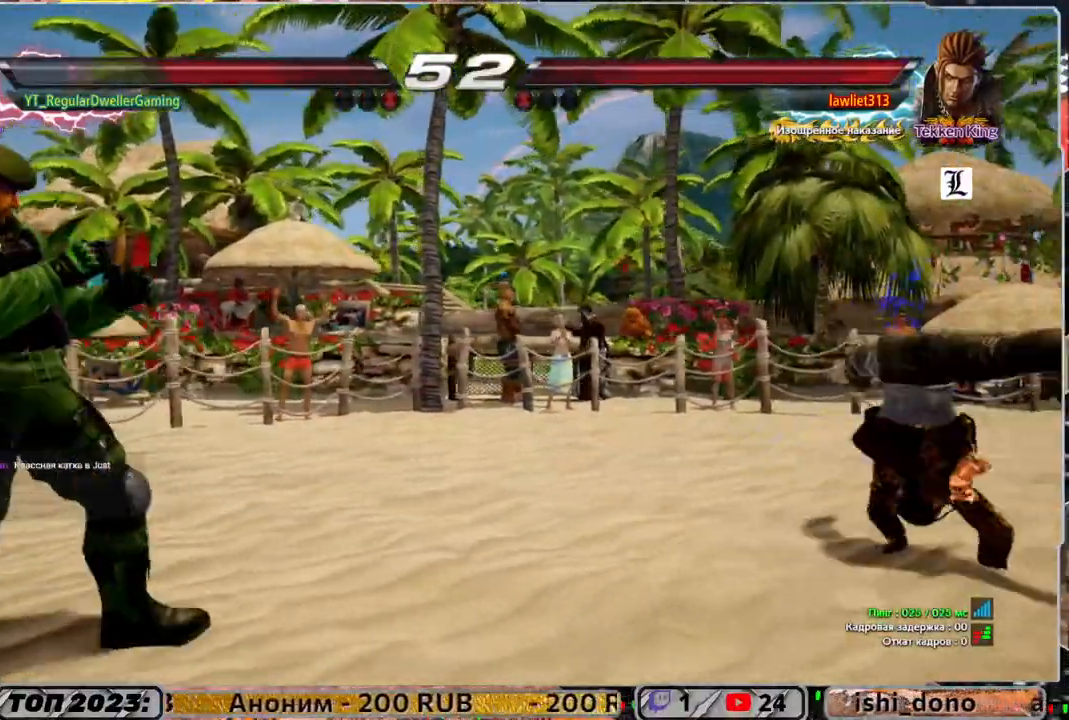
{"buttons": [], "left_stick": "center", "right_stick": "center", "events": [[33, "DPAD_LEFT", "up"], [150, "DPAD_DOWN", "down"], [283, "DPAD_DOWN", "up"], [433, "DPAD_RIGHT", "down"], [450, "DPAD_RIGHT", "up"]]}
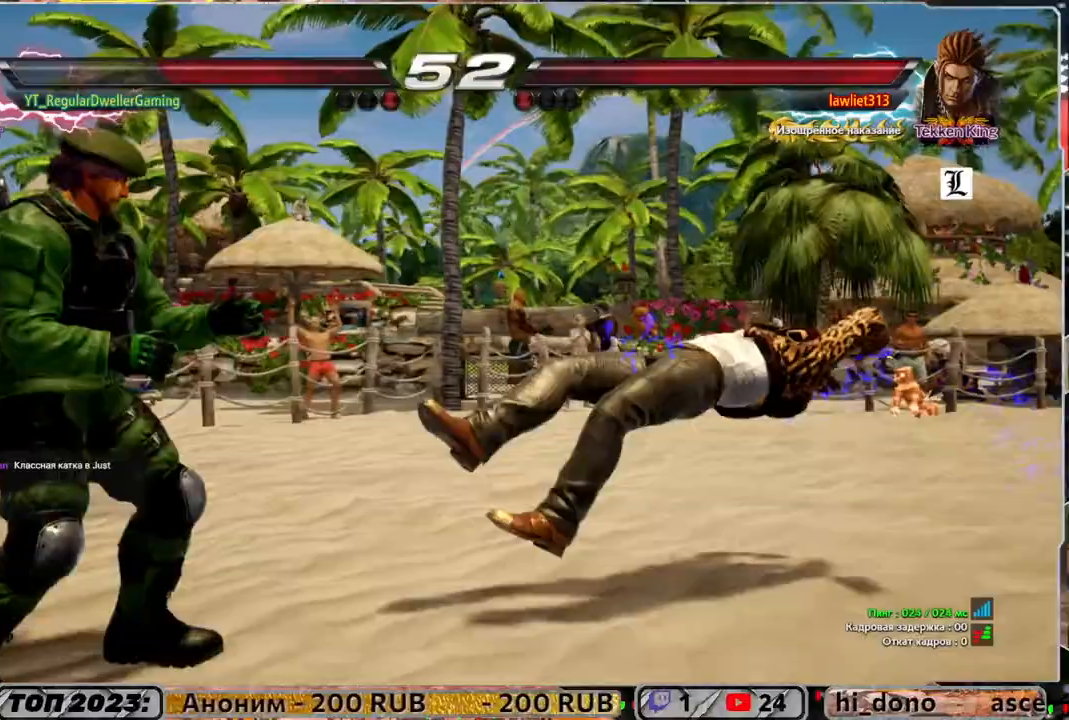
{"buttons": ["SQUARE", "DPAD_RIGHT"], "left_stick": "center", "right_stick": "center", "events": [[33, "DPAD_RIGHT", "down"], [133, "TRIANGLE", "down"], [167, "TRIANGLE", "up"], [250, "SQUARE", "down"], [333, "SQUARE", "up"], [367, "SQUARE", "down"], [433, "SQUARE", "up"], [450, "SQUARE", "down"]]}